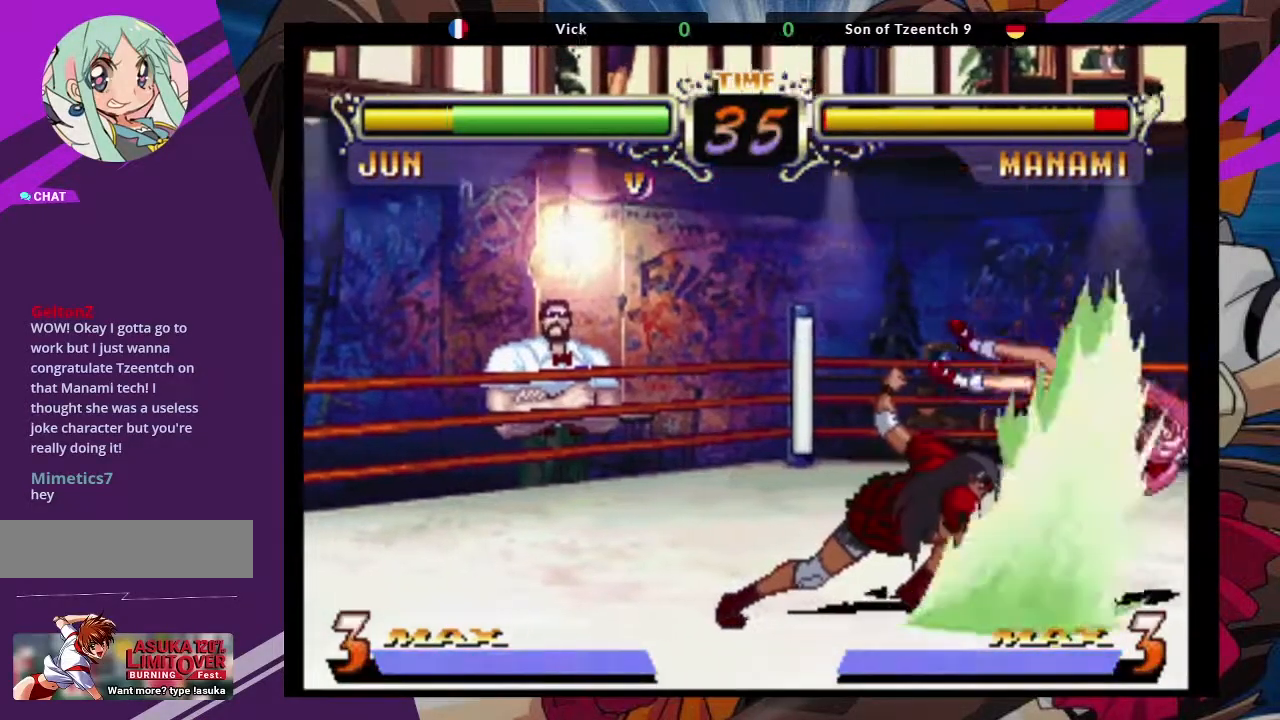
Gameplay with a controller (arcade stick); each line is a JSON object with the inputs held at the frame after it (dt_ms = milliseconds from this image to that frame). "events" lists button and stick changes between this image and that frame as [ms after this image, input, new state], when the widget could be followed in between. Not read: L3 R3.
{"dt_ms": 500, "buttons": [], "left_stick": "center", "events": [[283, "left_stick", "center"]]}
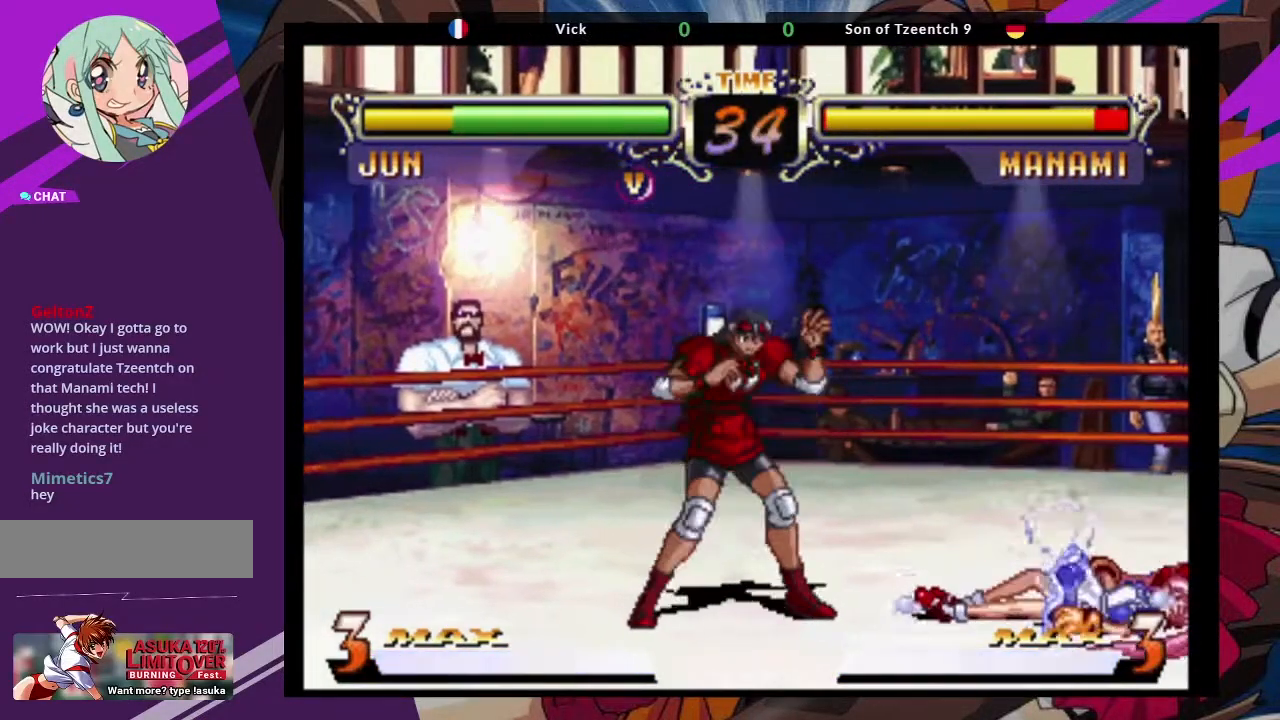
{"dt_ms": 500, "buttons": [], "left_stick": "up-right"}
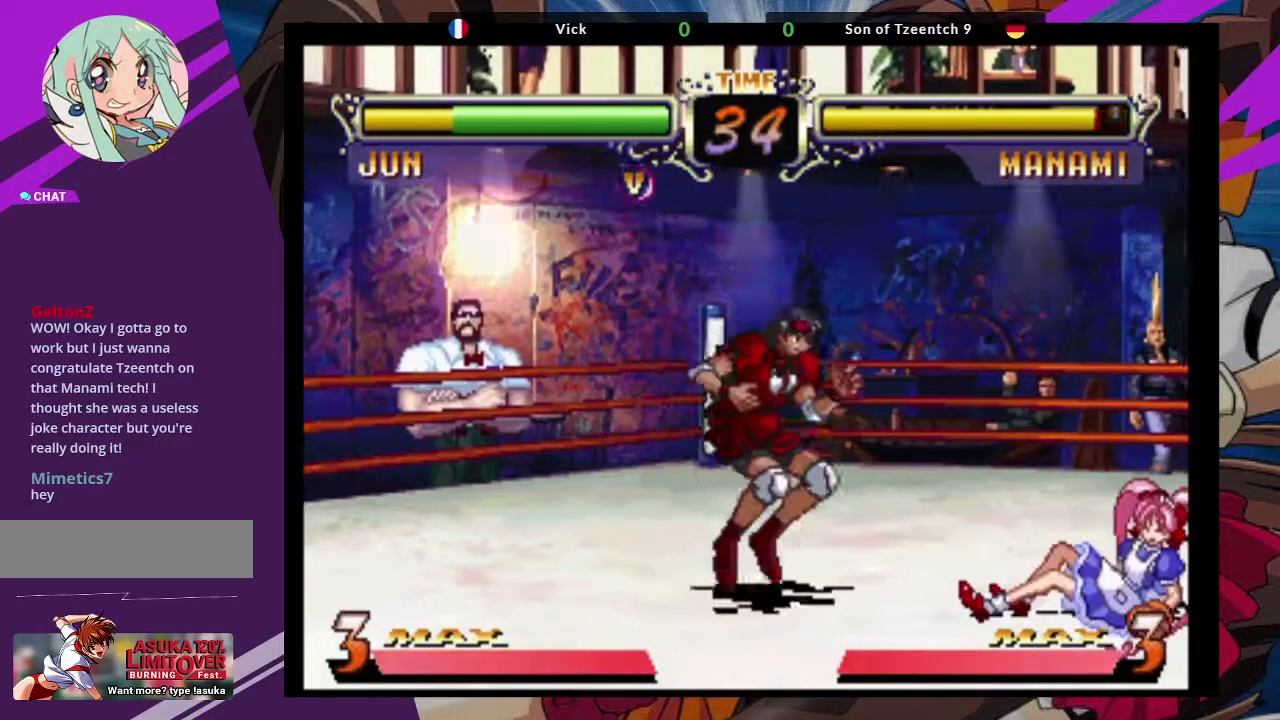
{"dt_ms": 500, "buttons": ["TRIANGLE"], "left_stick": "down-right"}
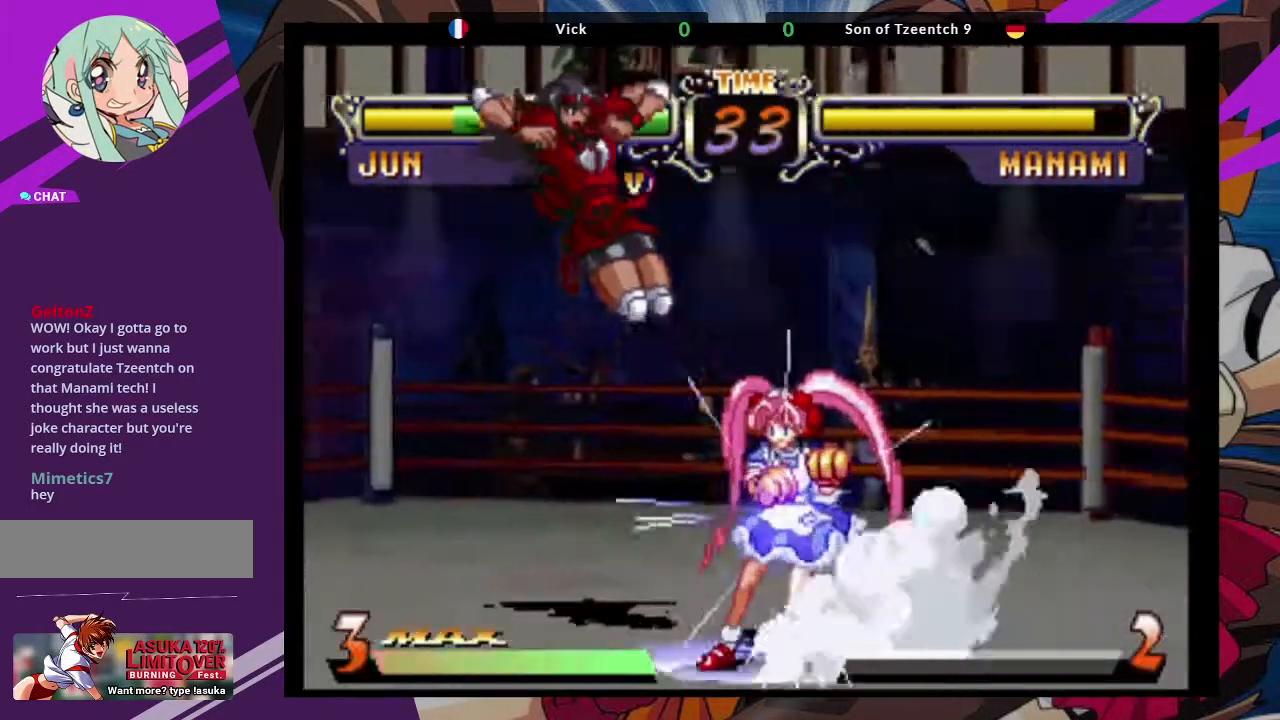
{"dt_ms": 500, "buttons": [], "left_stick": "center", "events": [[17, "TRIANGLE", "up"], [83, "left_stick", "center"]]}
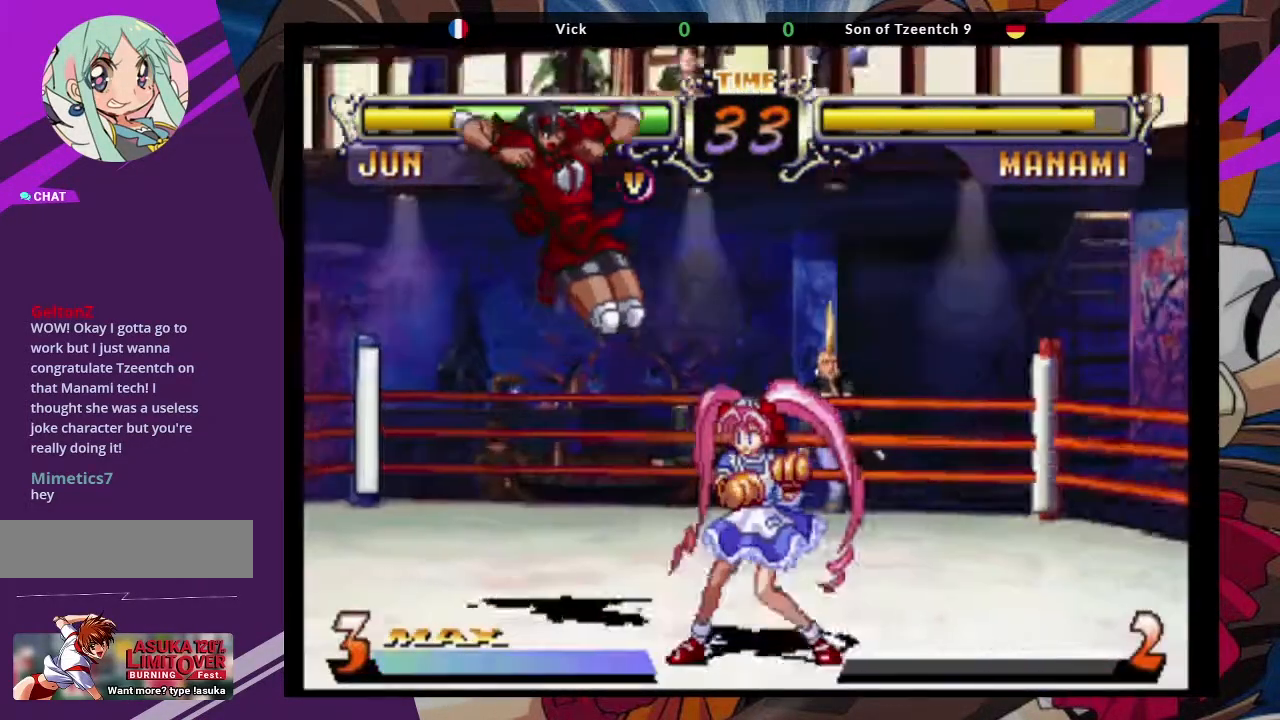
{"dt_ms": 500, "buttons": [], "left_stick": "center"}
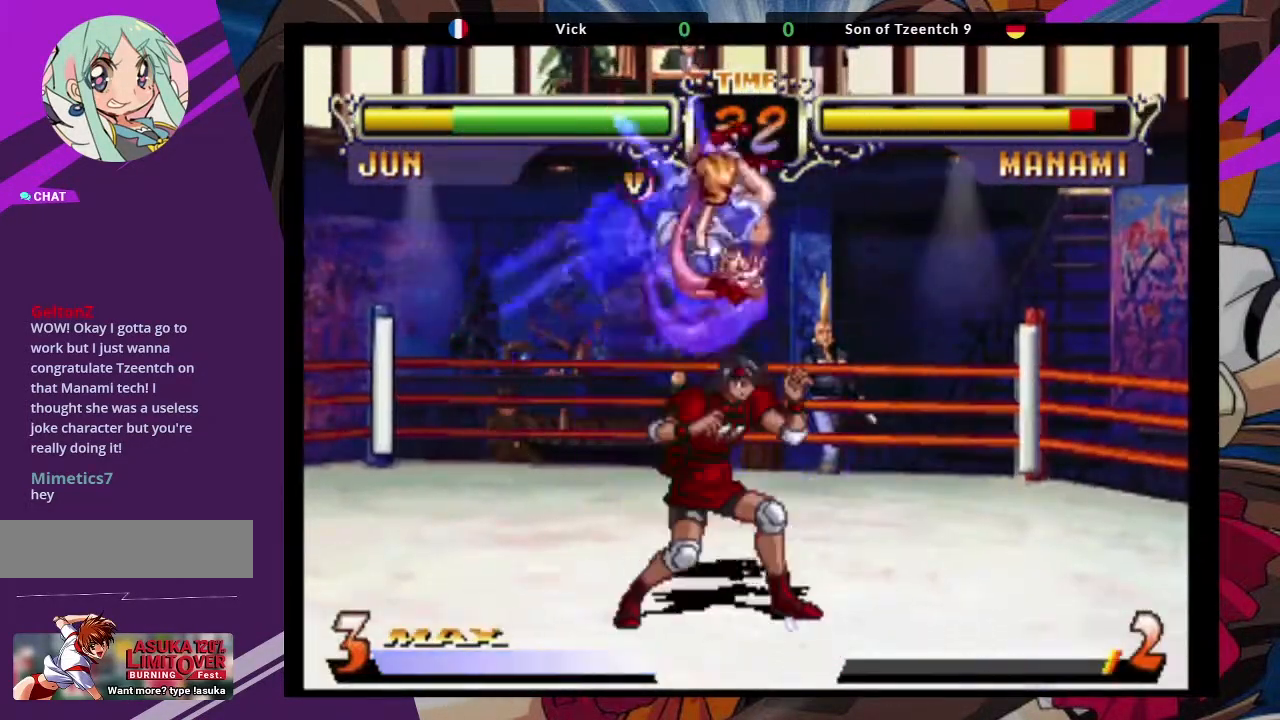
{"dt_ms": 500, "buttons": [], "left_stick": "down", "events": [[167, "left_stick", "down"], [233, "SQUARE", "down"], [367, "SQUARE", "up"]]}
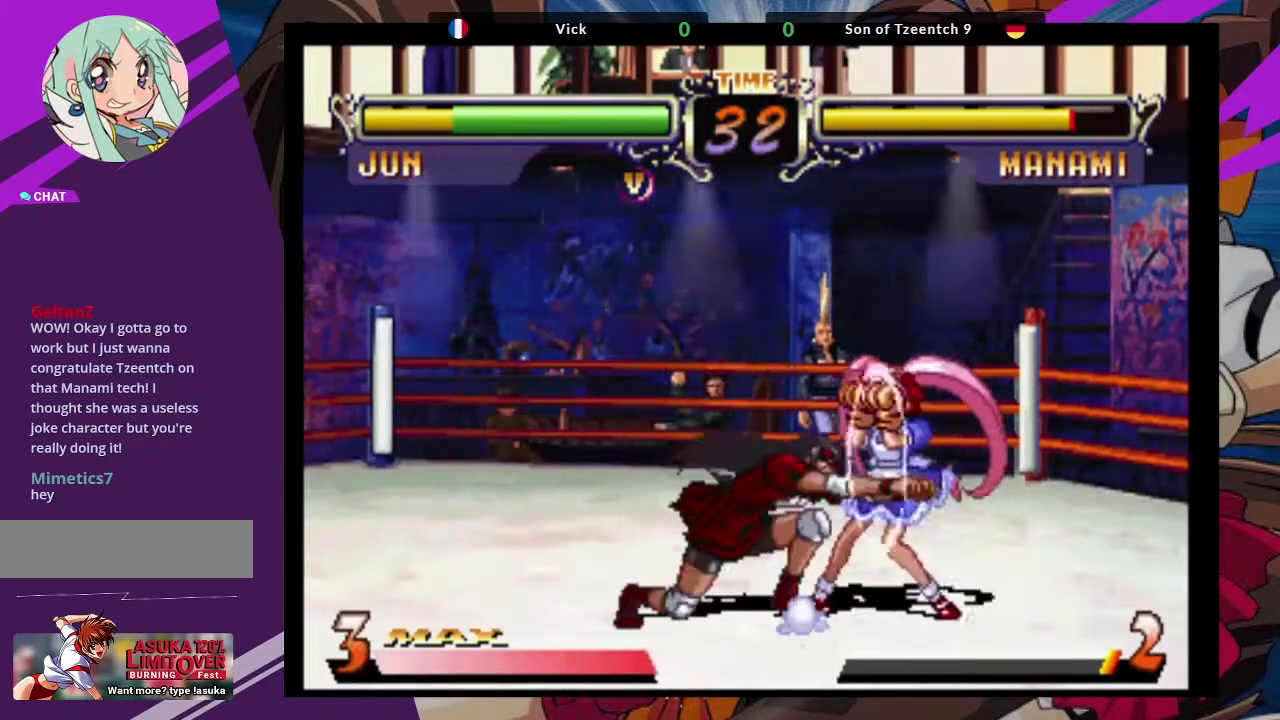
{"dt_ms": 500, "buttons": [], "left_stick": "down-left", "events": [[33, "left_stick", "down-left"], [167, "SQUARE", "down"], [267, "SQUARE", "up"], [333, "SQUARE", "down"], [433, "SQUARE", "up"]]}
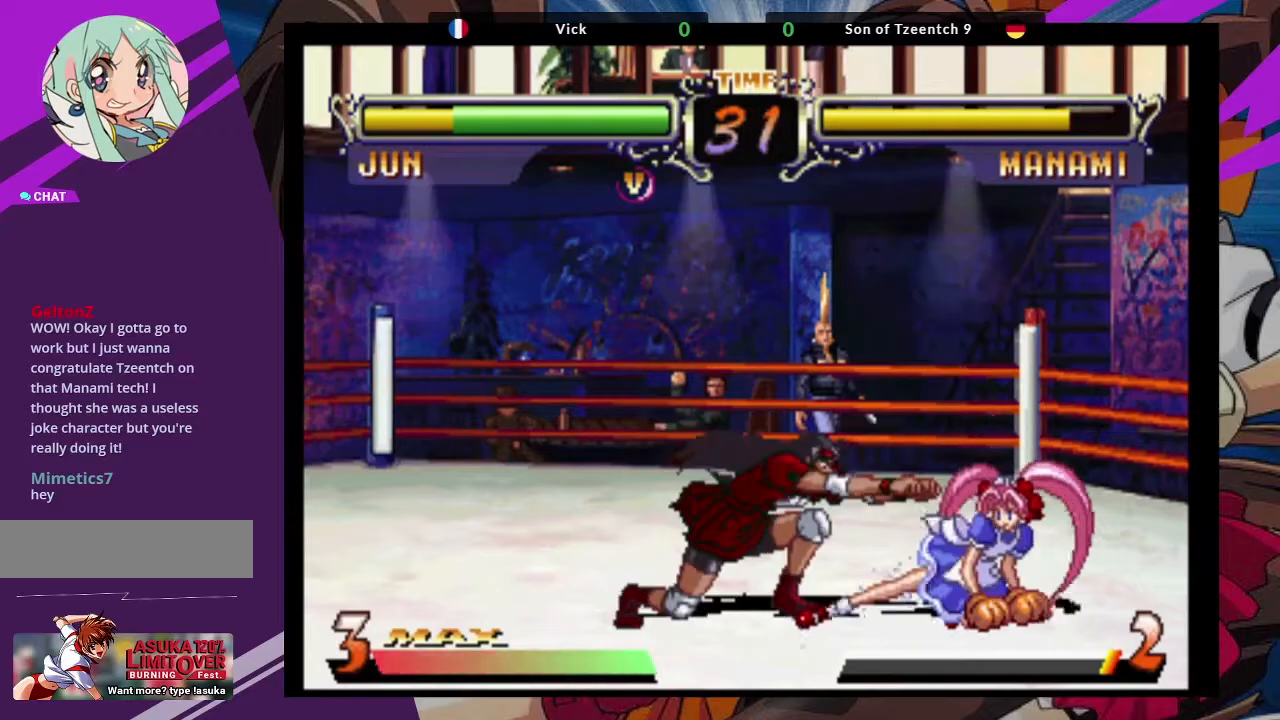
{"dt_ms": 500, "buttons": ["CROSS"], "left_stick": "center", "events": [[150, "left_stick", "up-right"], [450, "left_stick", "center"], [500, "CROSS", "down"]]}
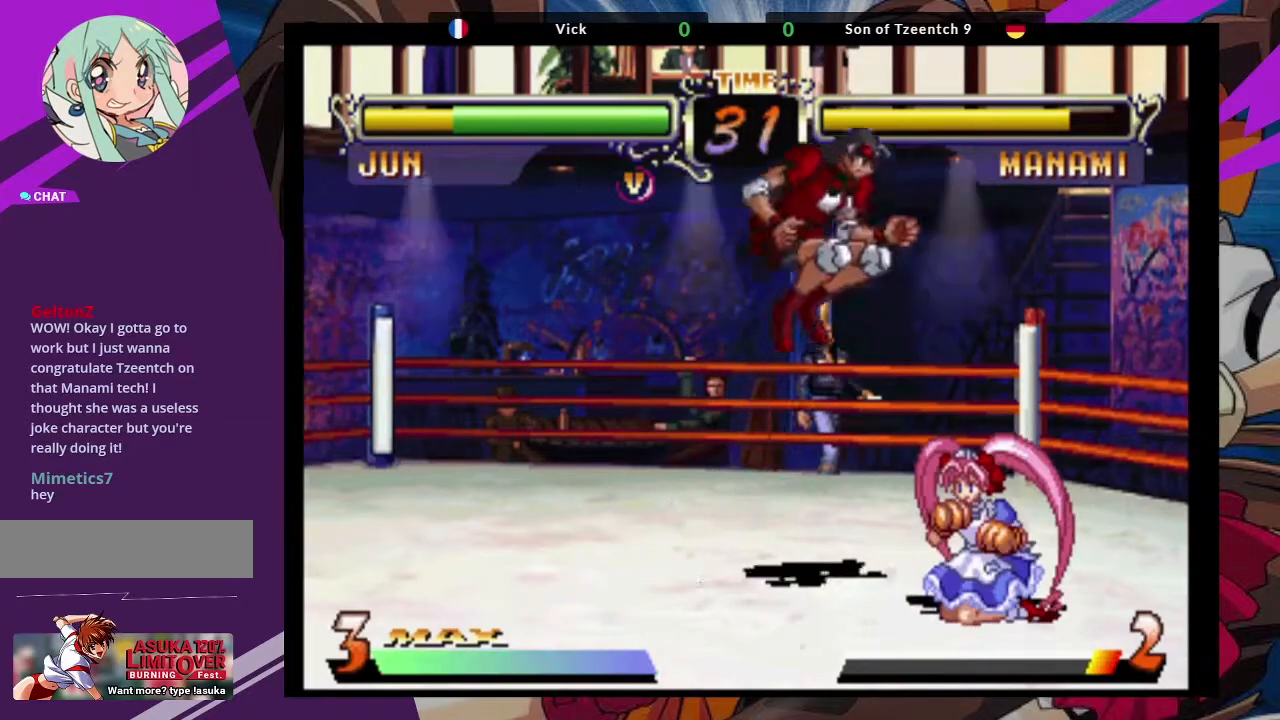
{"dt_ms": 500, "buttons": [], "left_stick": "down", "events": [[167, "CROSS", "up"], [333, "left_stick", "down"], [367, "TRIANGLE", "down"], [483, "TRIANGLE", "up"]]}
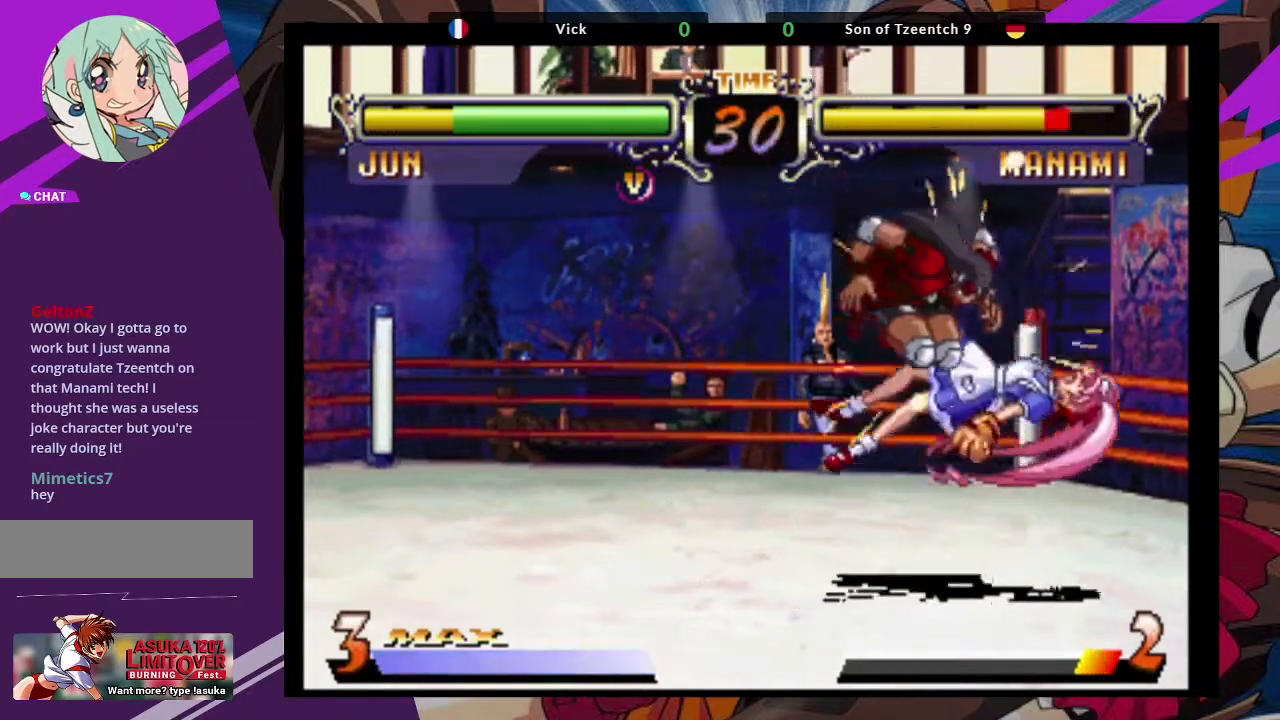
{"dt_ms": 1000, "buttons": [], "left_stick": "center"}
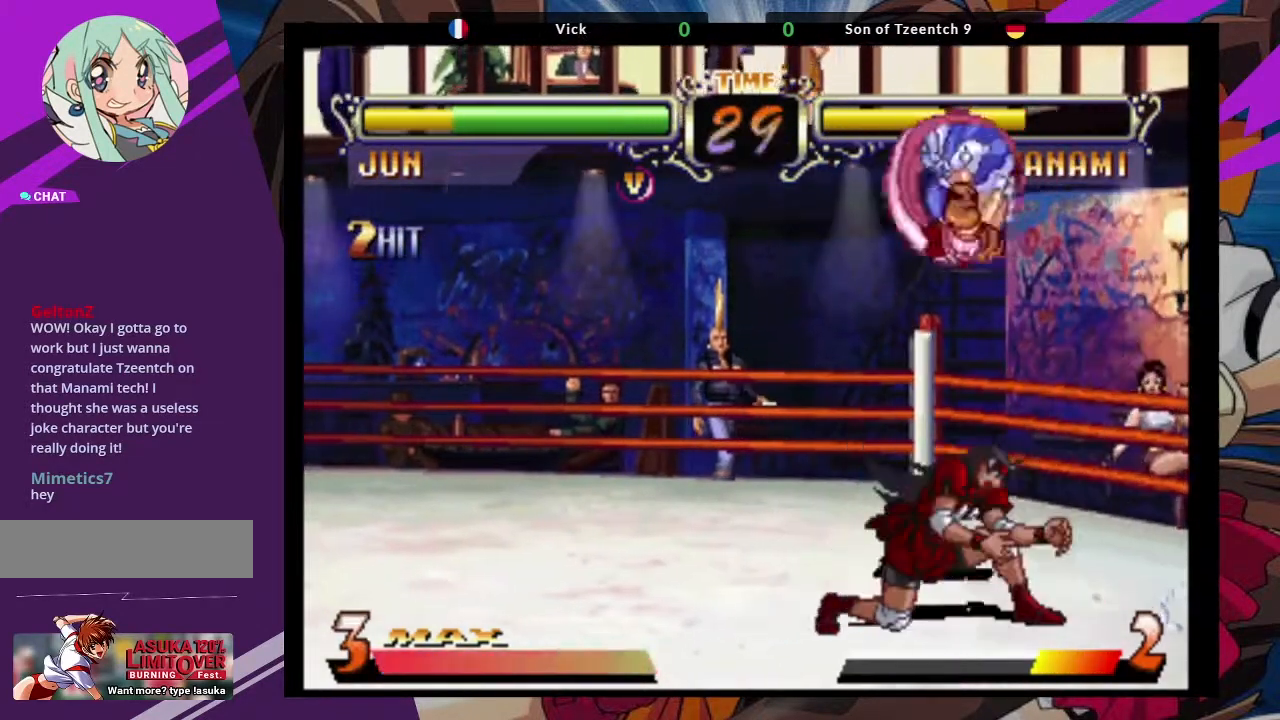
{"dt_ms": 500, "buttons": [], "left_stick": "down-right", "events": [[117, "left_stick", "right"], [217, "left_stick", "down-right"], [233, "SQUARE", "down"], [367, "SQUARE", "up"]]}
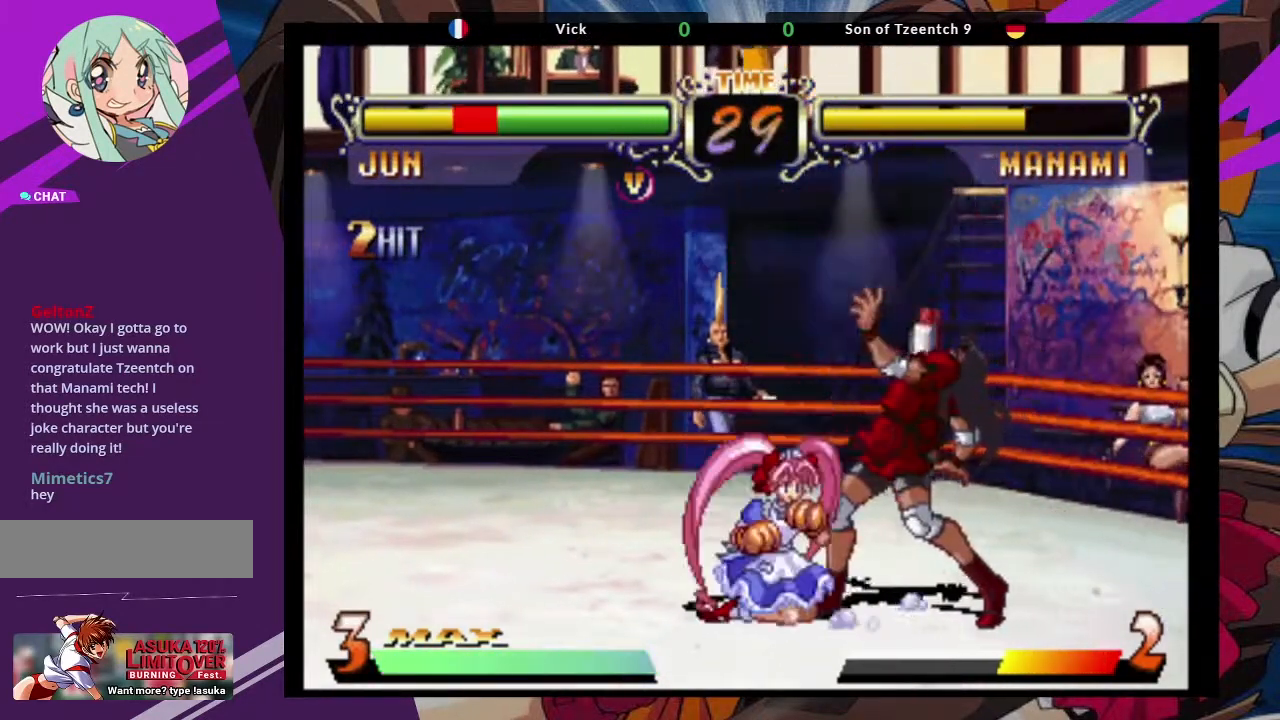
{"dt_ms": 1000, "buttons": [], "left_stick": "center"}
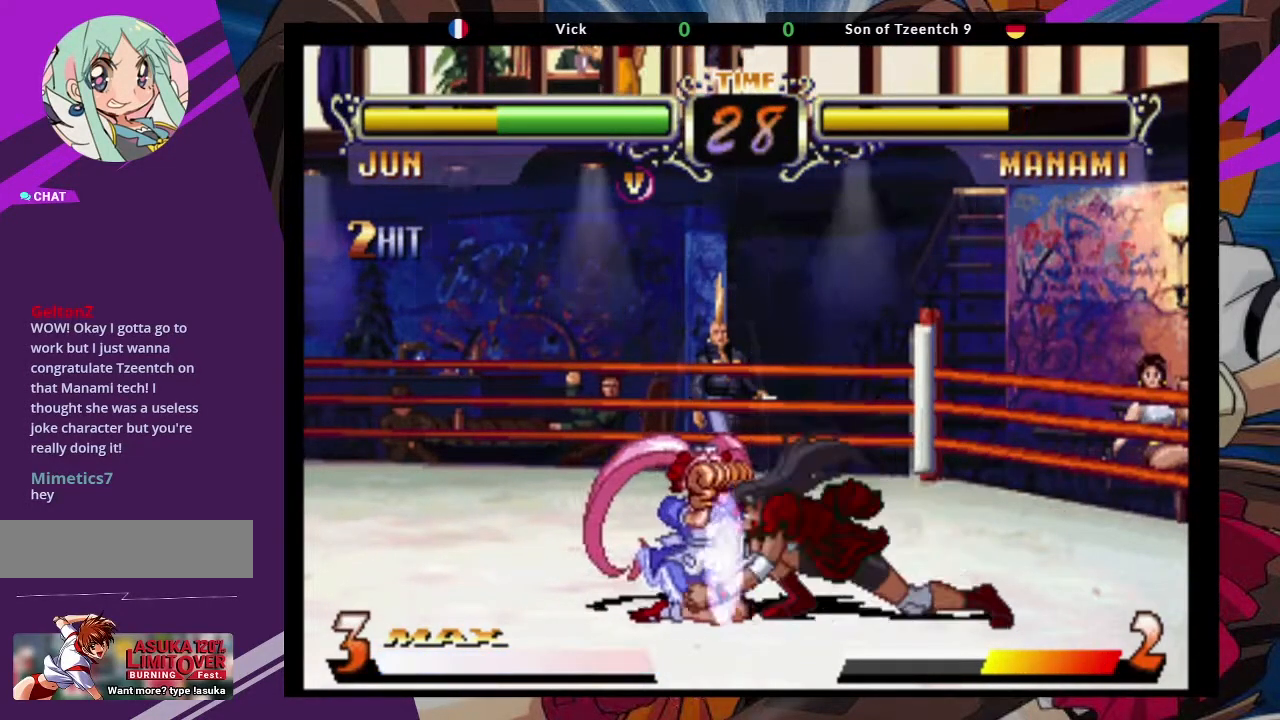
{"dt_ms": 500, "buttons": [], "left_stick": "center", "events": [[33, "left_stick", "left"], [133, "left_stick", "down-right"], [217, "left_stick", "down-left"], [317, "left_stick", "down-right"], [333, "TRIANGLE", "down"], [400, "TRIANGLE", "up"], [417, "left_stick", "center"]]}
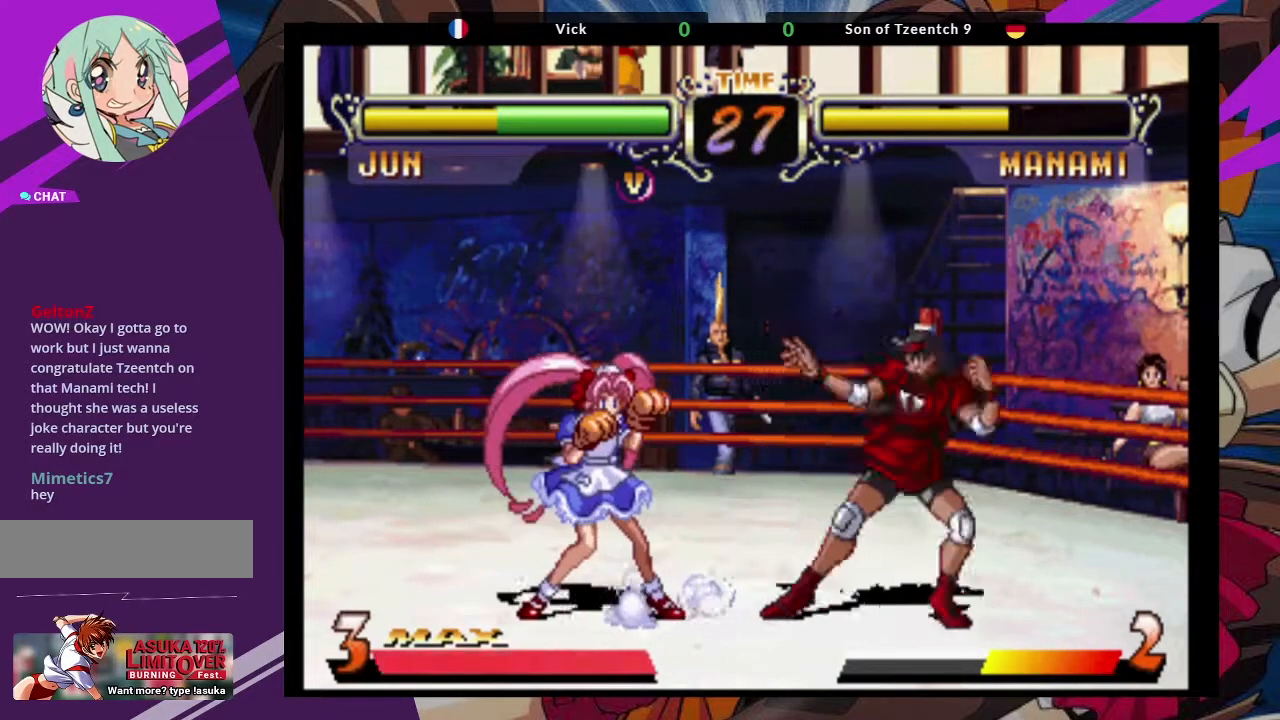
{"dt_ms": 500, "buttons": [], "left_stick": "center", "events": []}
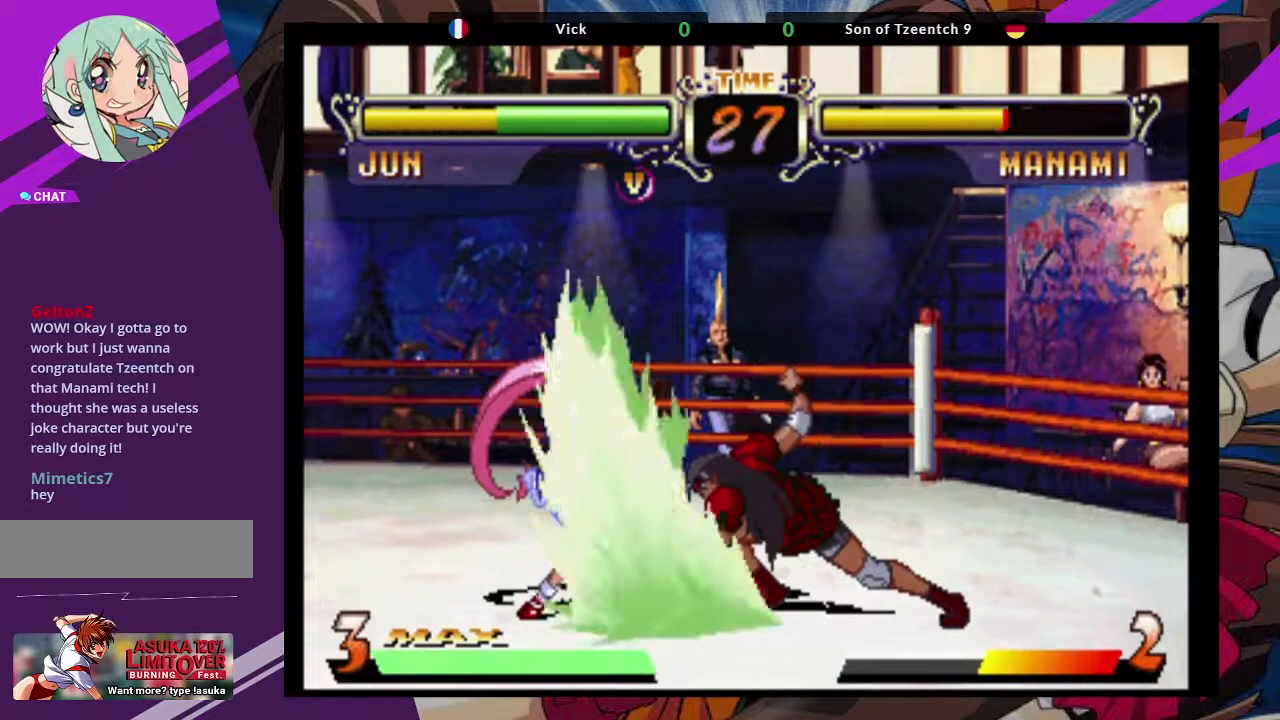
{"dt_ms": 500, "buttons": [], "left_stick": "down", "events": [[467, "left_stick", "down"]]}
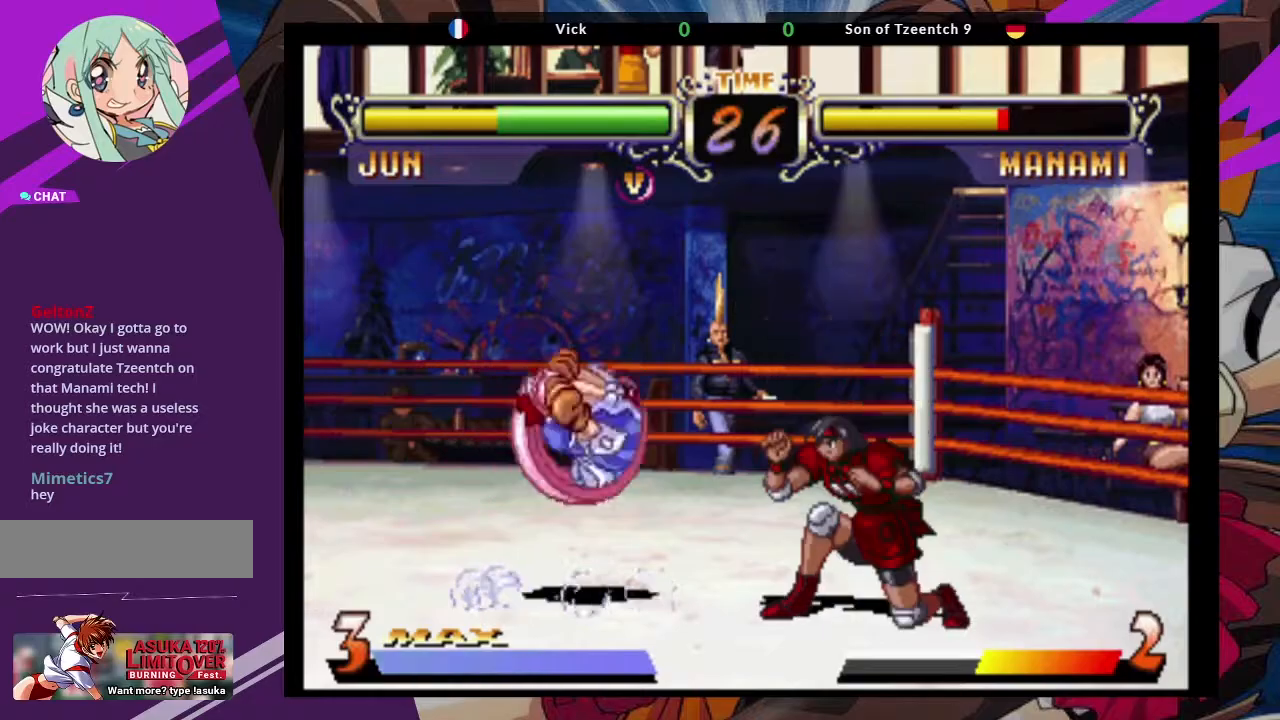
{"dt_ms": 500, "buttons": [], "left_stick": "center"}
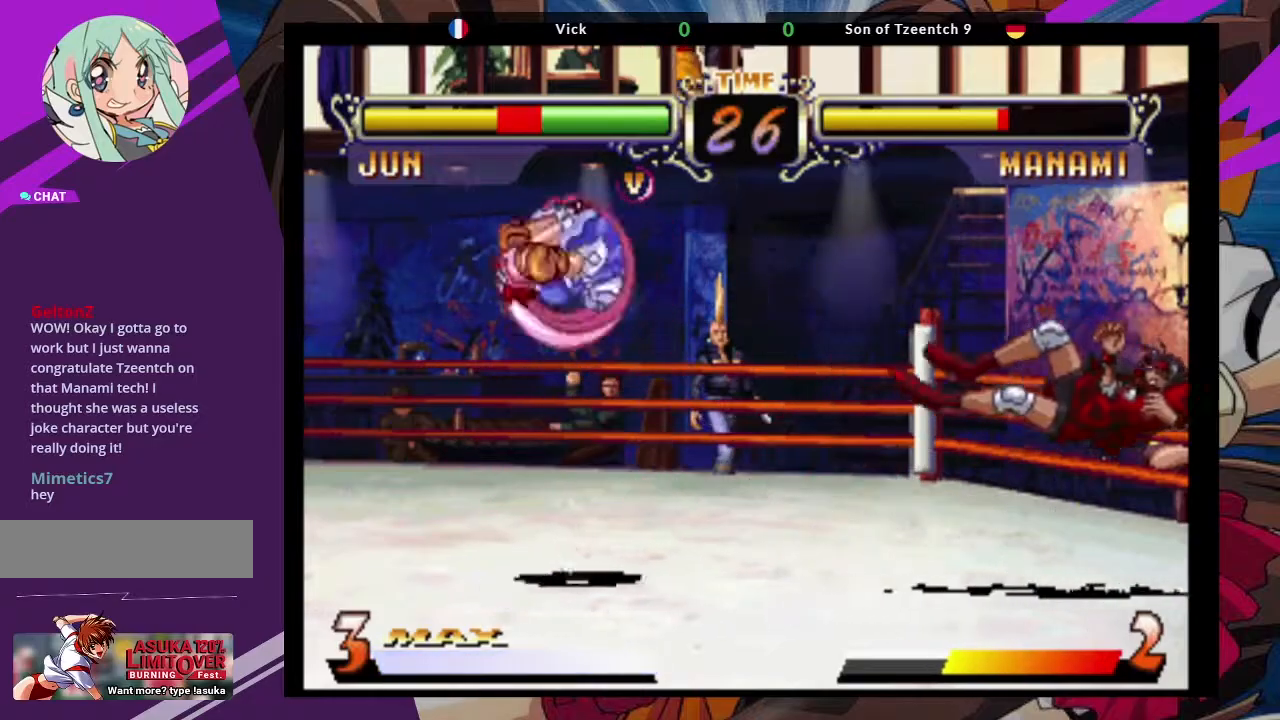
{"dt_ms": 500, "buttons": [], "left_stick": "down-right", "events": [[83, "SQUARE", "down"], [117, "TRIANGLE", "down"], [150, "CROSS", "down"], [150, "TRIANGLE", "up"], [233, "SQUARE", "up"], [250, "CROSS", "up"], [250, "left_stick", "down-right"]]}
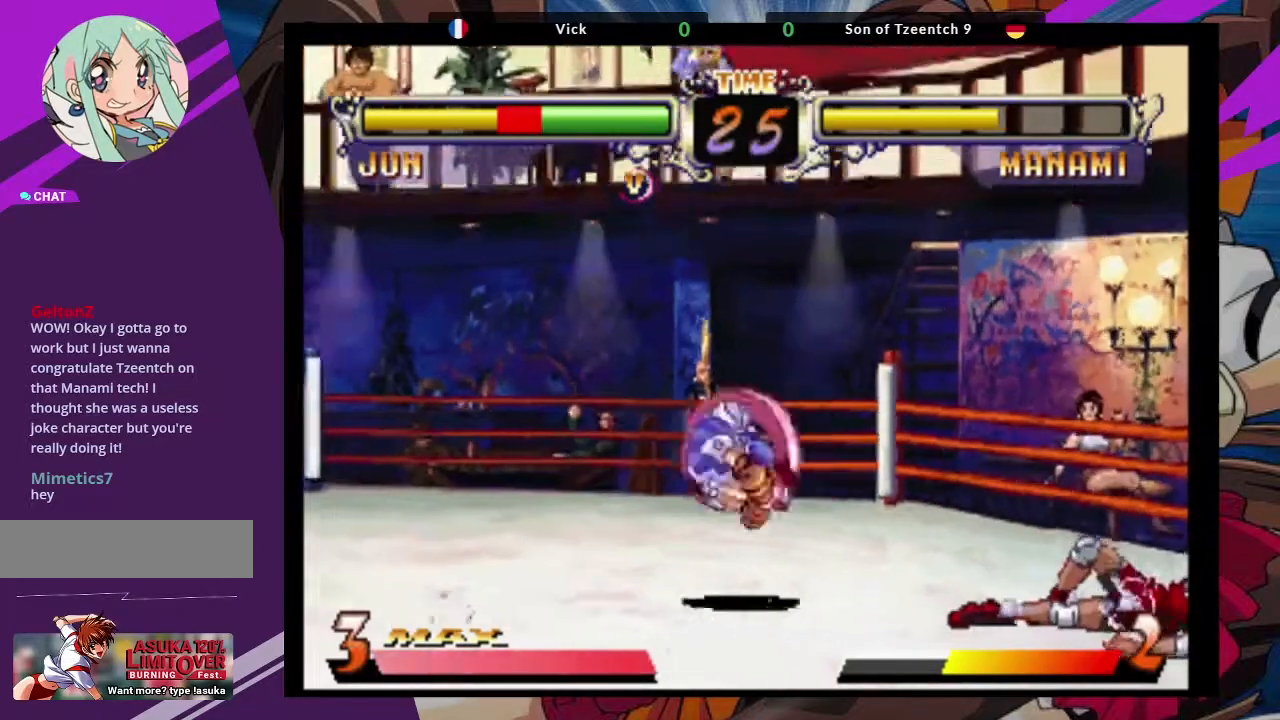
{"dt_ms": 500, "buttons": [], "left_stick": "down-right", "events": []}
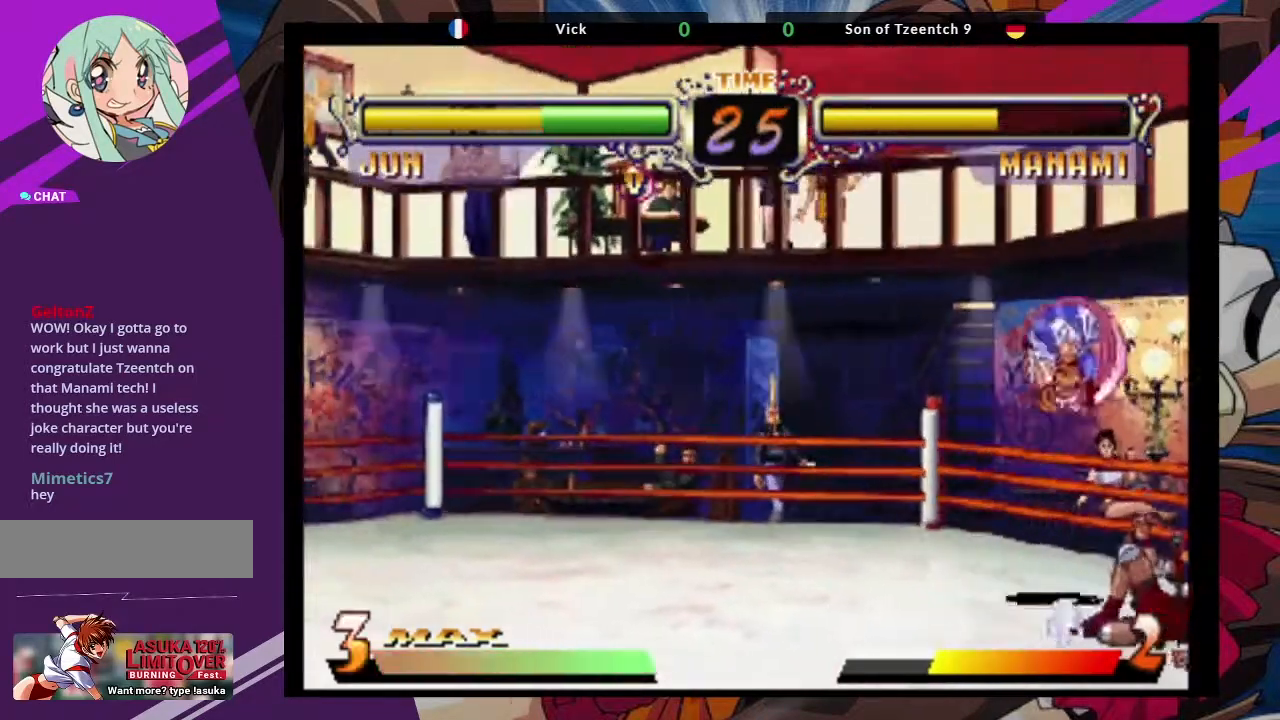
{"dt_ms": 500, "buttons": [], "left_stick": "right", "events": [[133, "left_stick", "right"]]}
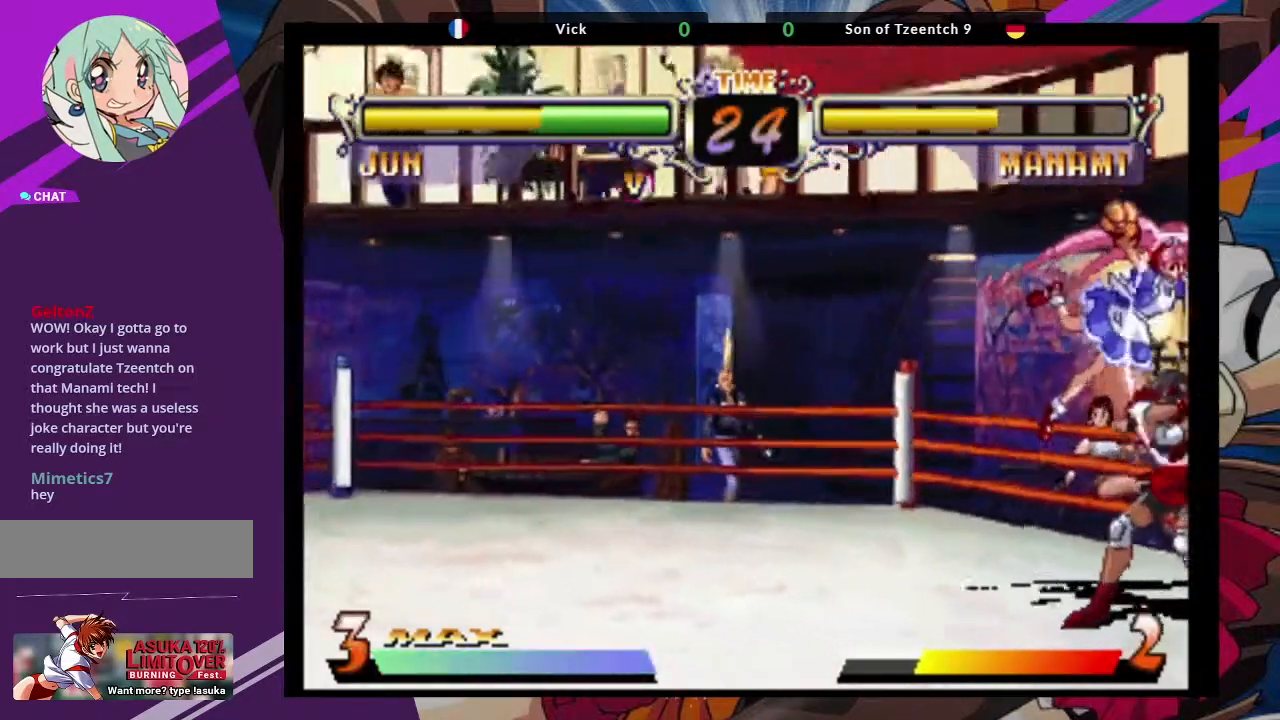
{"dt_ms": 500, "buttons": [], "left_stick": "down-right", "events": [[50, "TRIANGLE", "down"], [167, "TRIANGLE", "up"], [167, "left_stick", "down-right"], [300, "TRIANGLE", "down"], [383, "TRIANGLE", "up"]]}
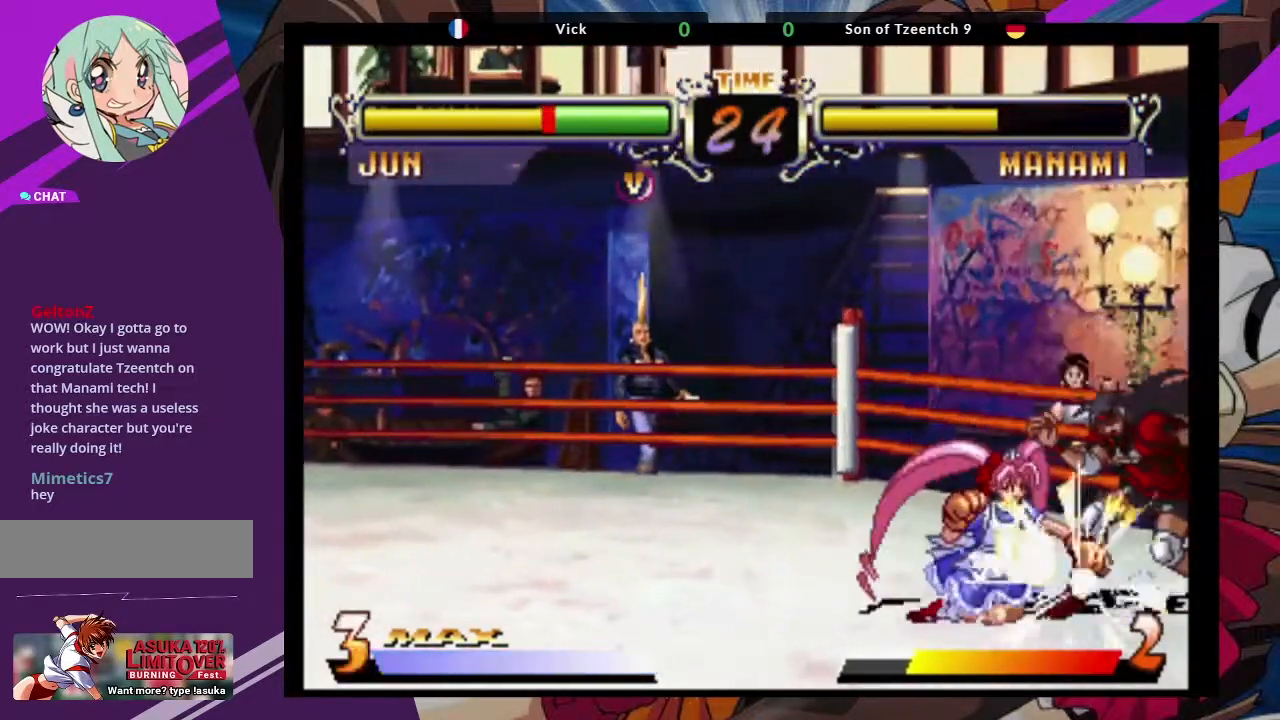
{"dt_ms": 500, "buttons": [], "left_stick": "down-right", "events": [[167, "TRIANGLE", "down"], [233, "TRIANGLE", "up"]]}
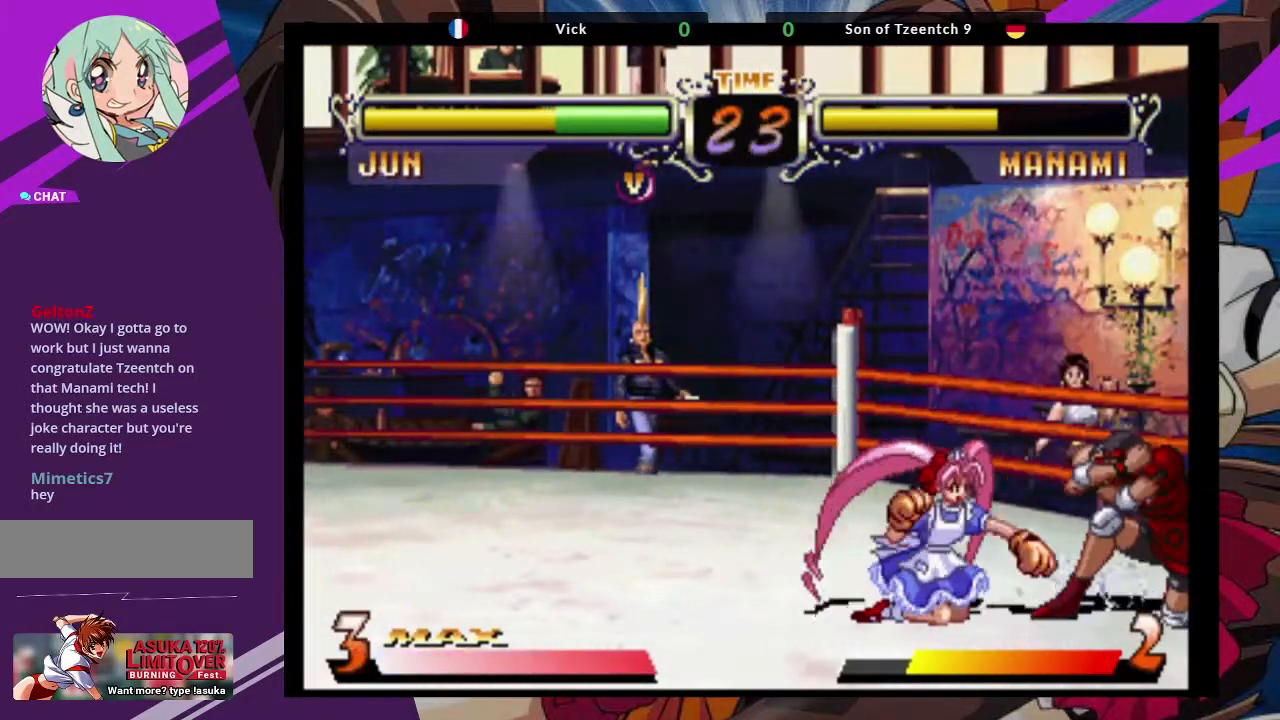
{"dt_ms": 500, "buttons": [], "left_stick": "down-right"}
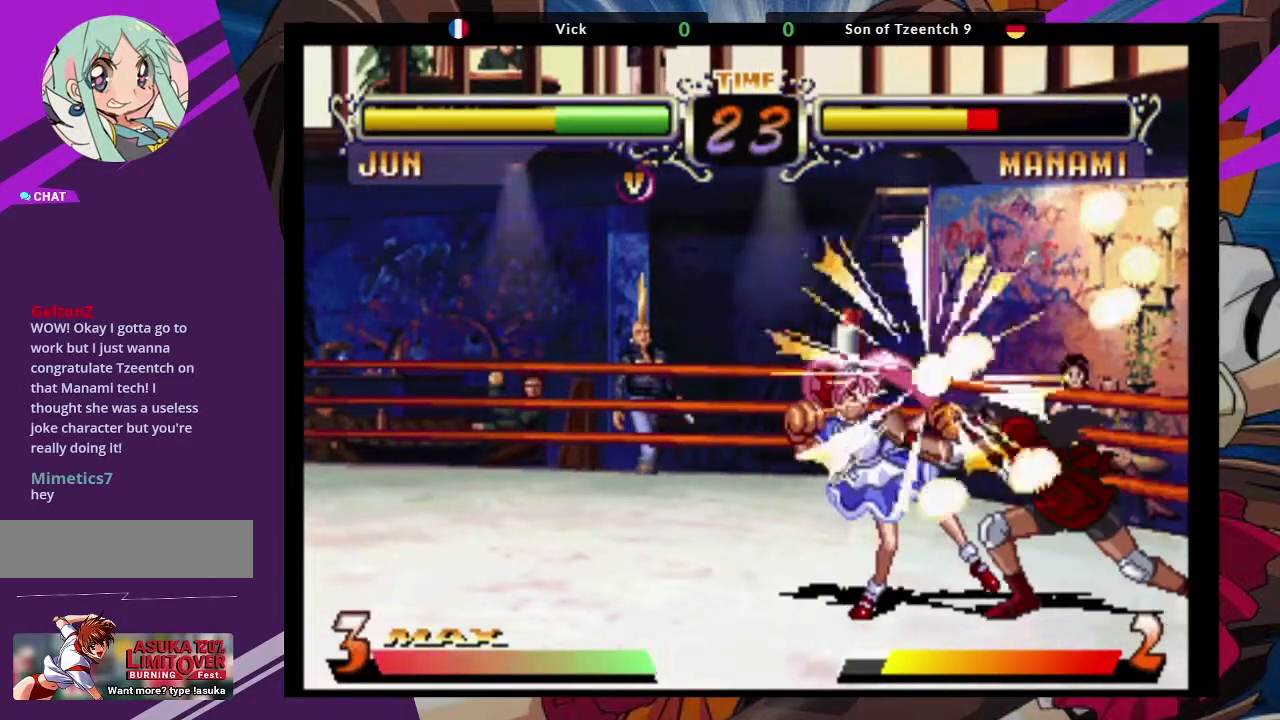
{"dt_ms": 500, "buttons": [], "left_stick": "down-right", "events": []}
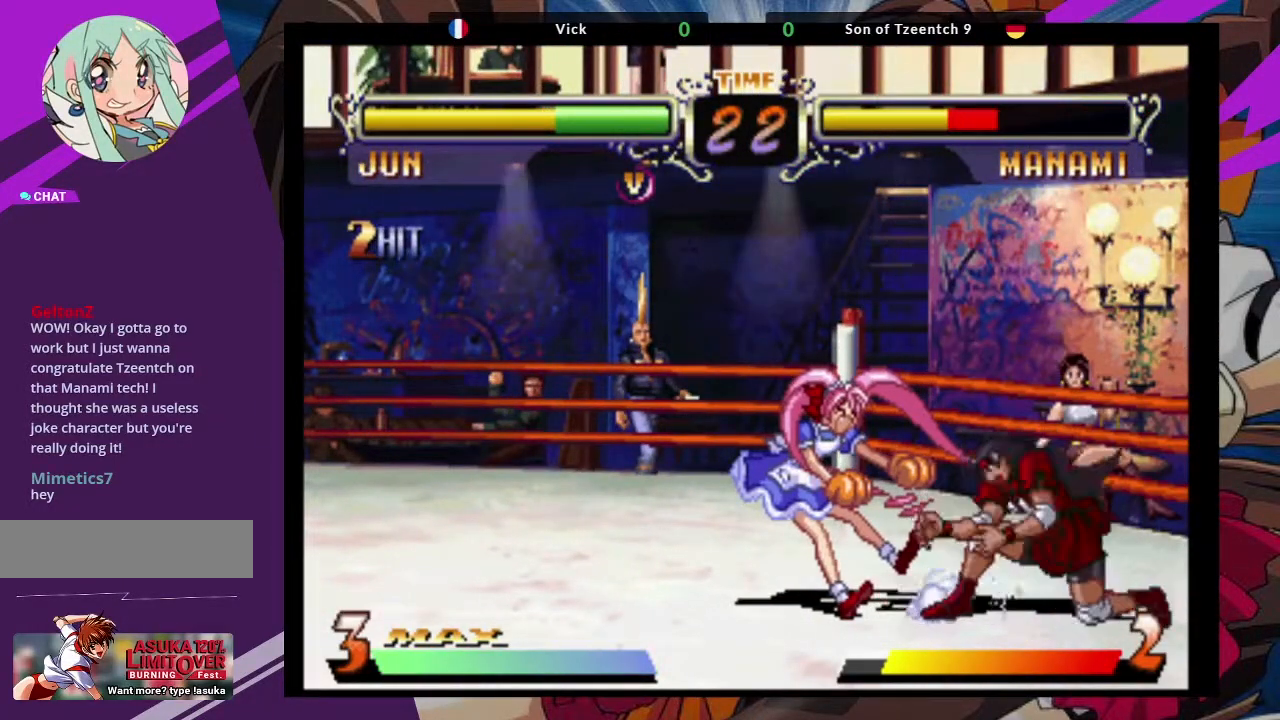
{"dt_ms": 500, "buttons": ["TRIANGLE"], "left_stick": "down"}
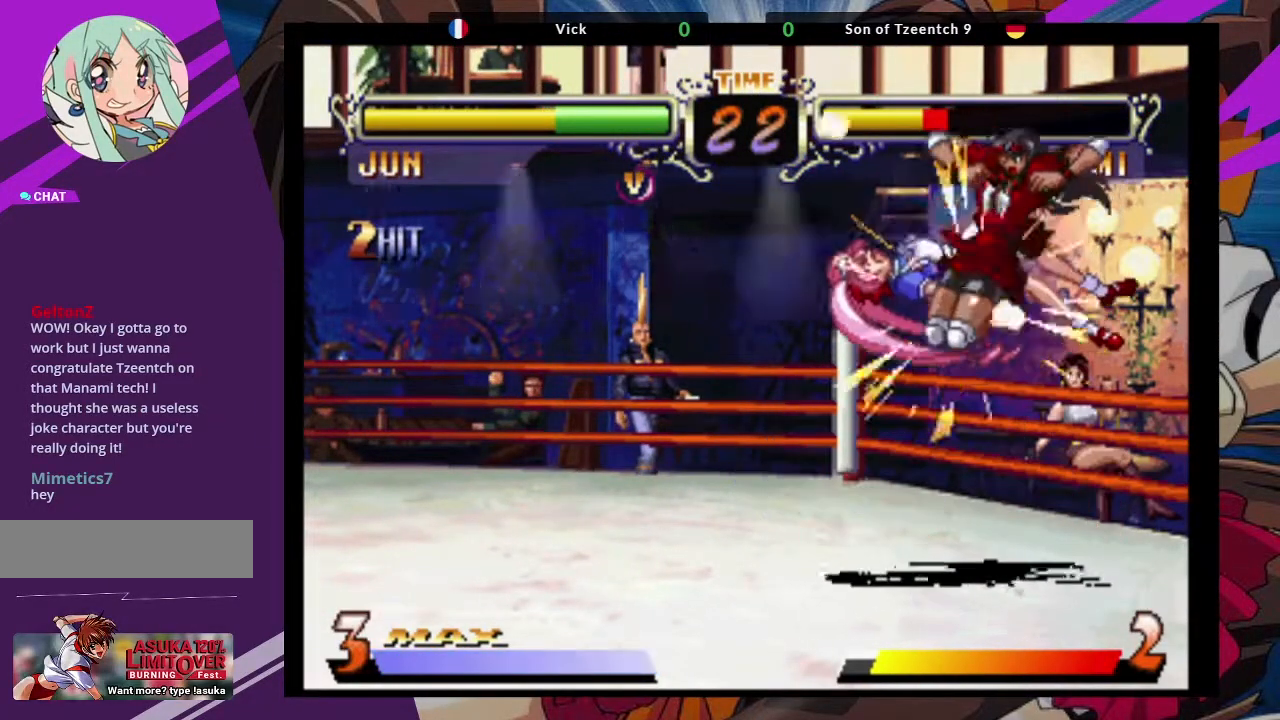
{"dt_ms": 500, "buttons": [], "left_stick": "center", "events": [[100, "TRIANGLE", "up"], [317, "left_stick", "center"]]}